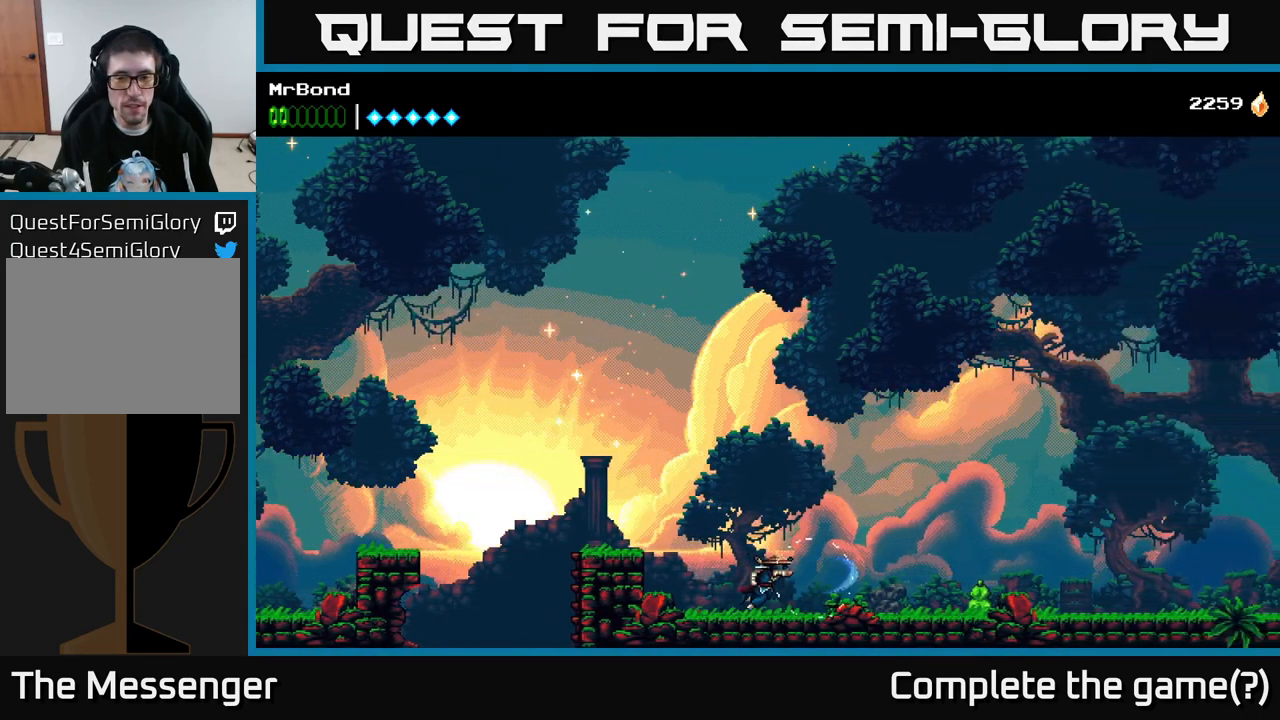
Gameplay with a controller (Xbox layout); each line is a JSON object with the inputs held at the frame after it. "events" lists button and stick changes between this image and that frame as [ms after this image, input, new state], when the widget could be followed in between. Not read: left_stick.
{"buttons": ["DPAD_RIGHT"], "right_stick": "center", "events": []}
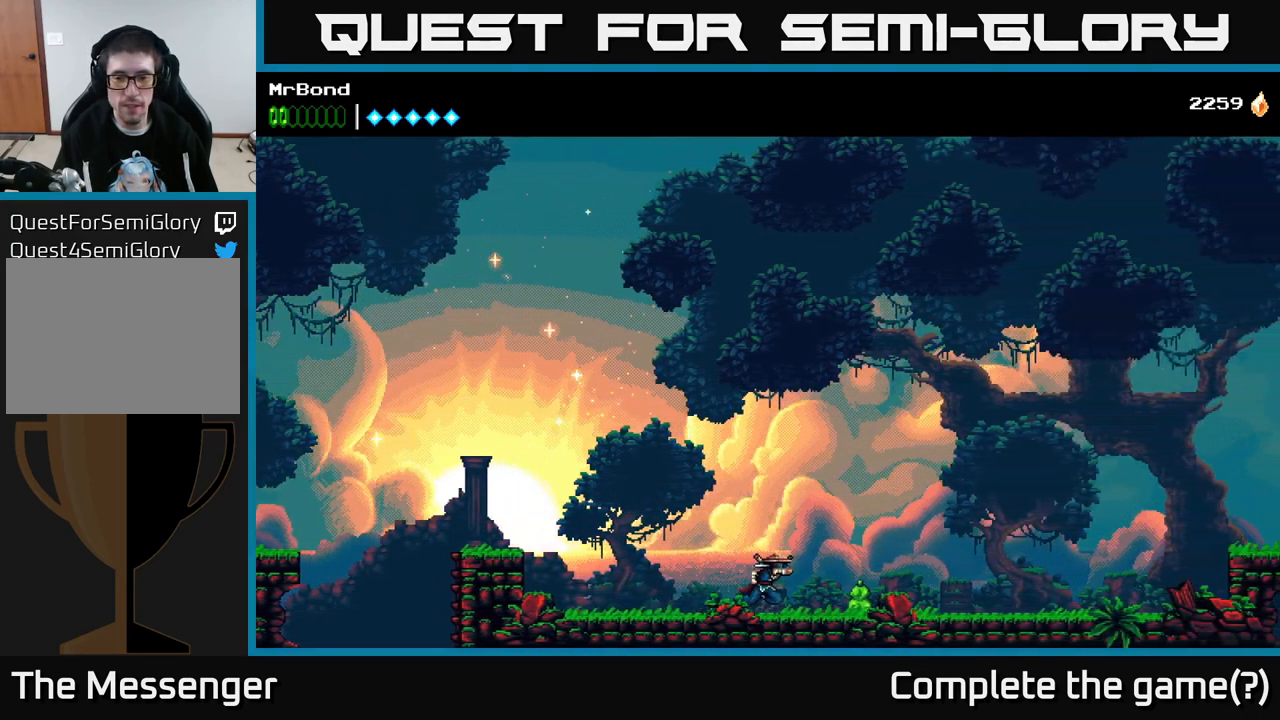
{"buttons": ["DPAD_RIGHT"], "right_stick": "center", "events": []}
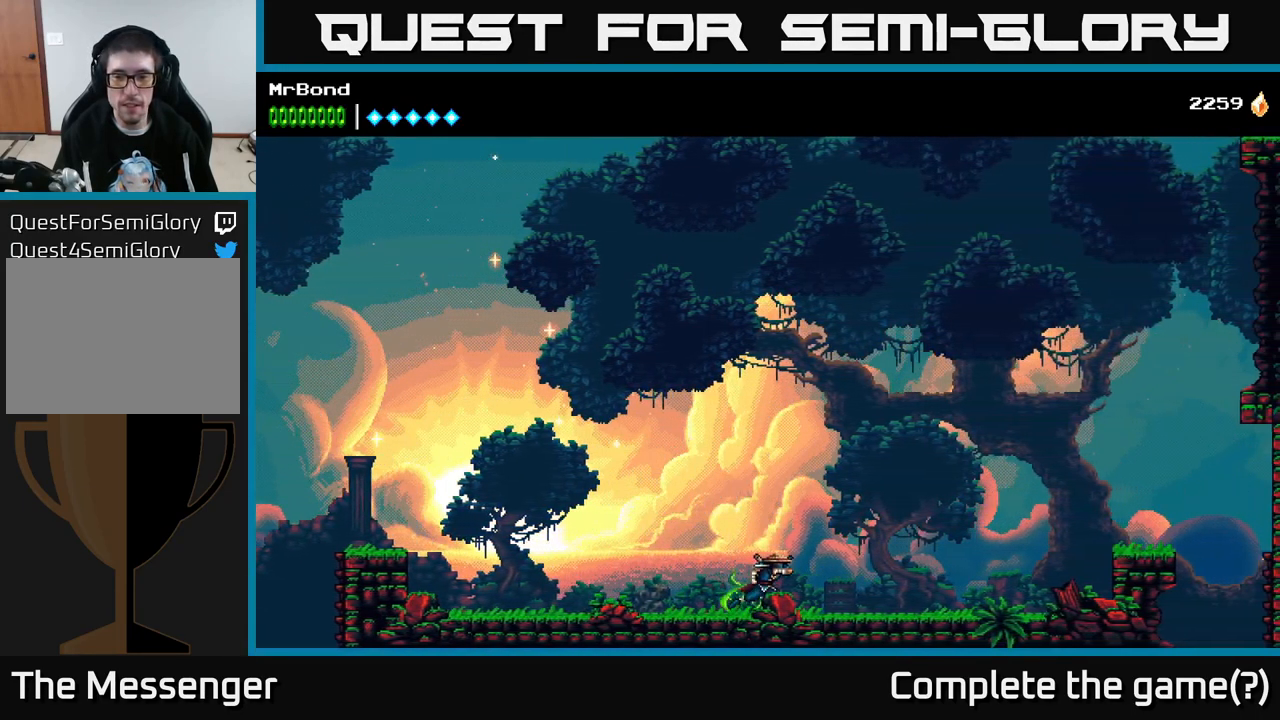
{"buttons": ["DPAD_RIGHT"], "right_stick": "center", "events": []}
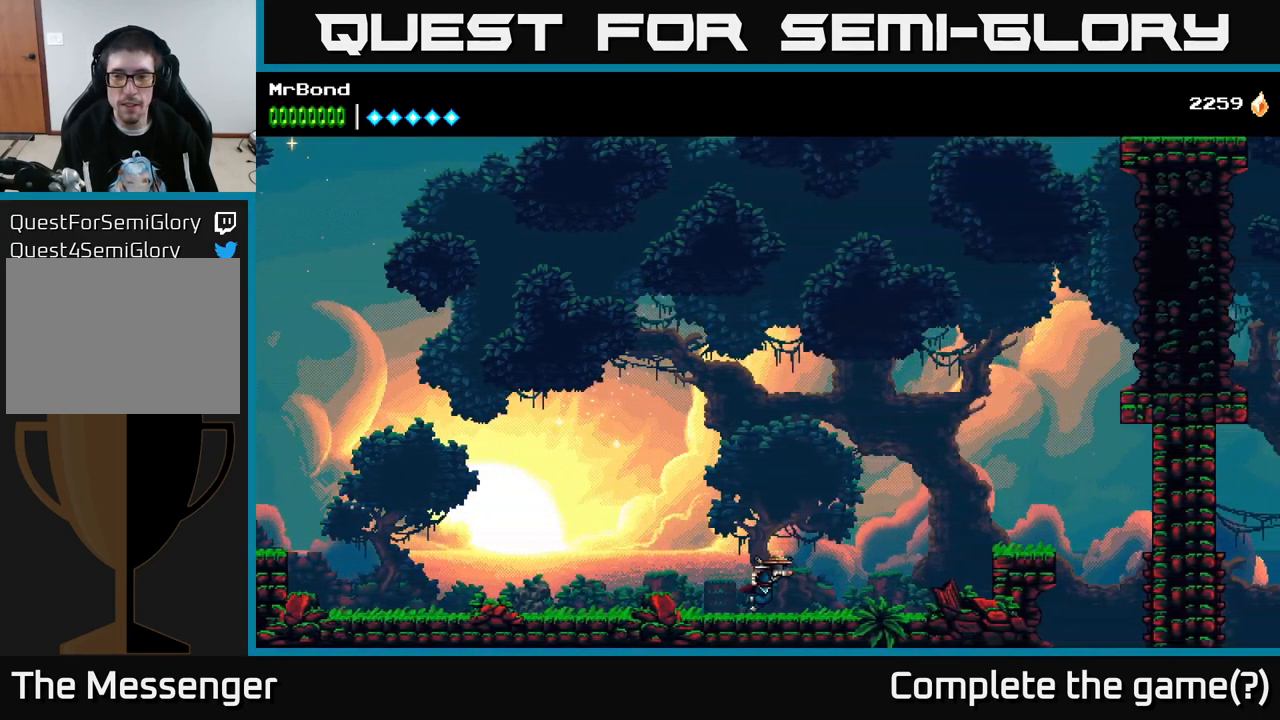
{"buttons": ["A", "DPAD_RIGHT"], "right_stick": "center", "events": [[233, "A", "down"]]}
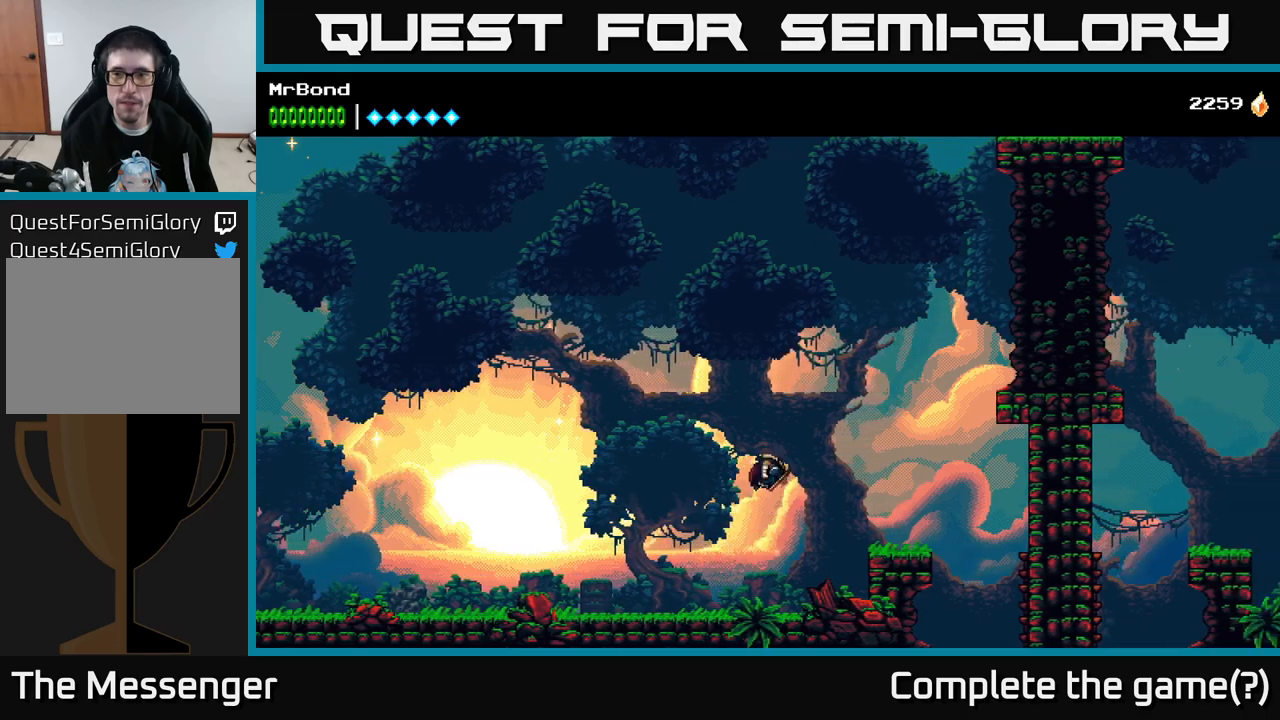
{"buttons": ["DPAD_RIGHT"], "right_stick": "center", "events": [[84, "A", "up"]]}
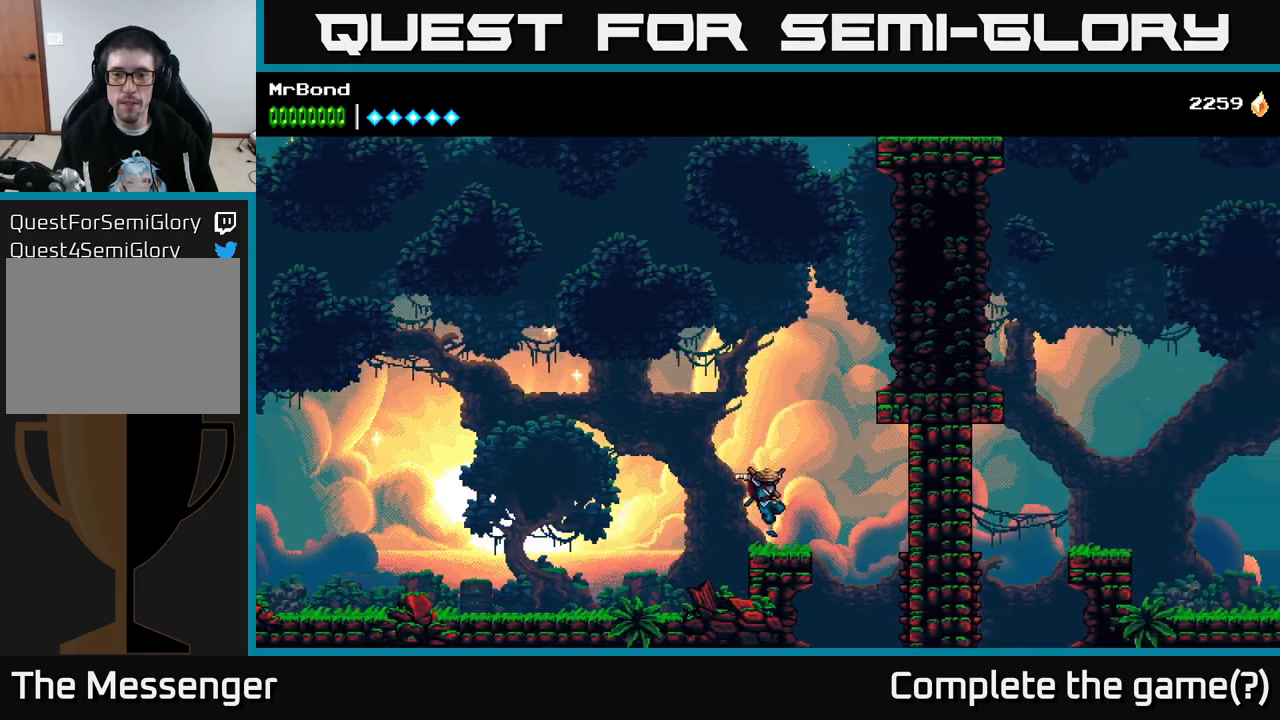
{"buttons": [], "right_stick": "center", "events": [[384, "DPAD_RIGHT", "up"]]}
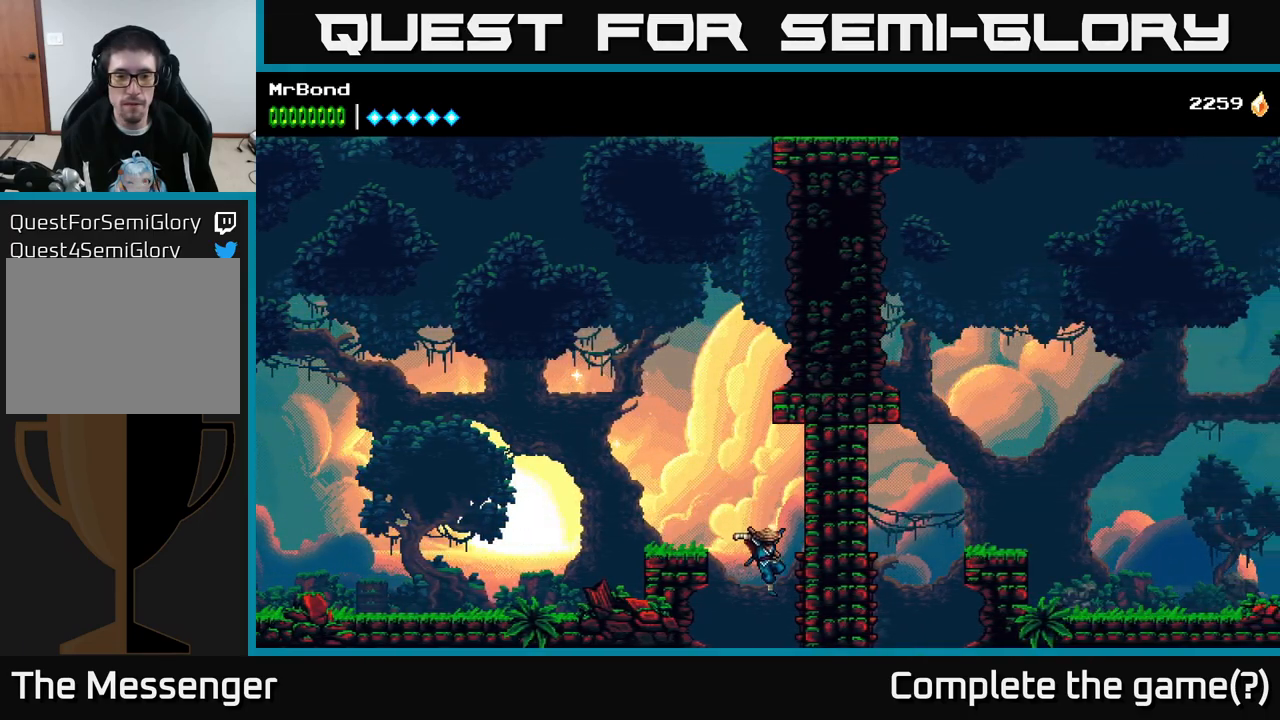
{"buttons": ["A"], "right_stick": "center", "events": [[150, "A", "down"]]}
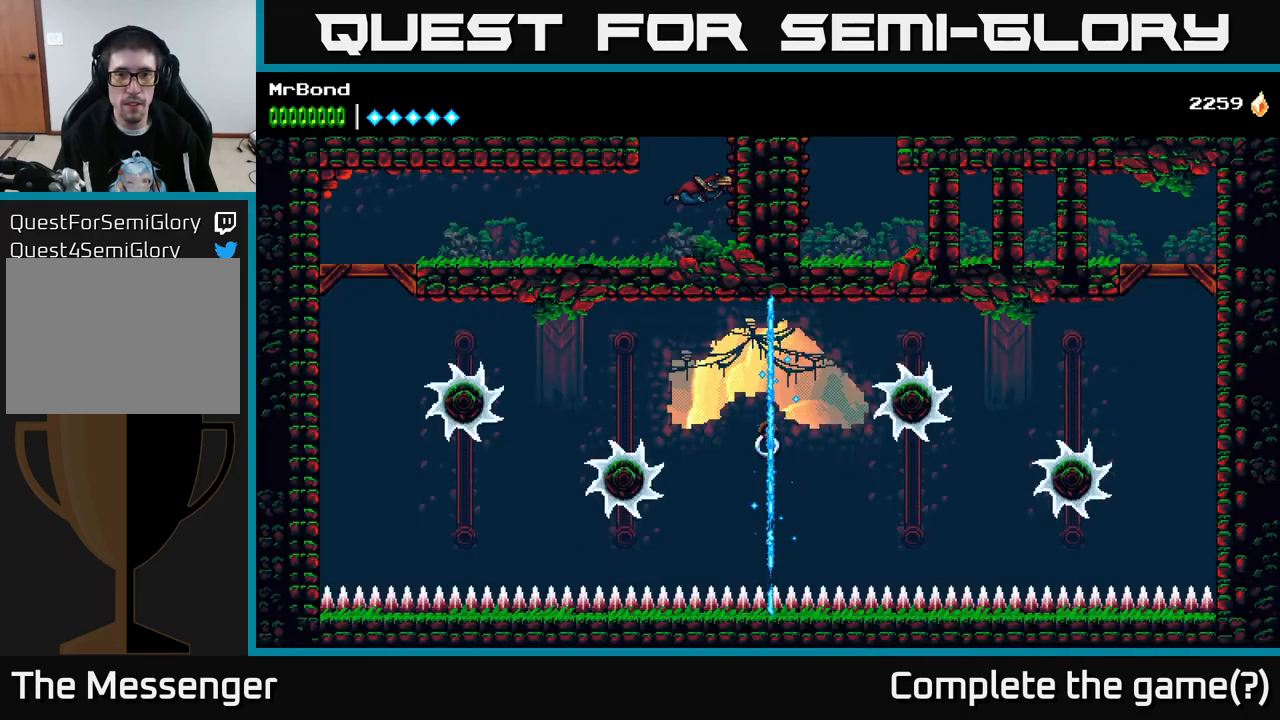
{"buttons": ["DPAD_LEFT"], "right_stick": "center", "events": [[117, "A", "up"], [134, "DPAD_LEFT", "down"]]}
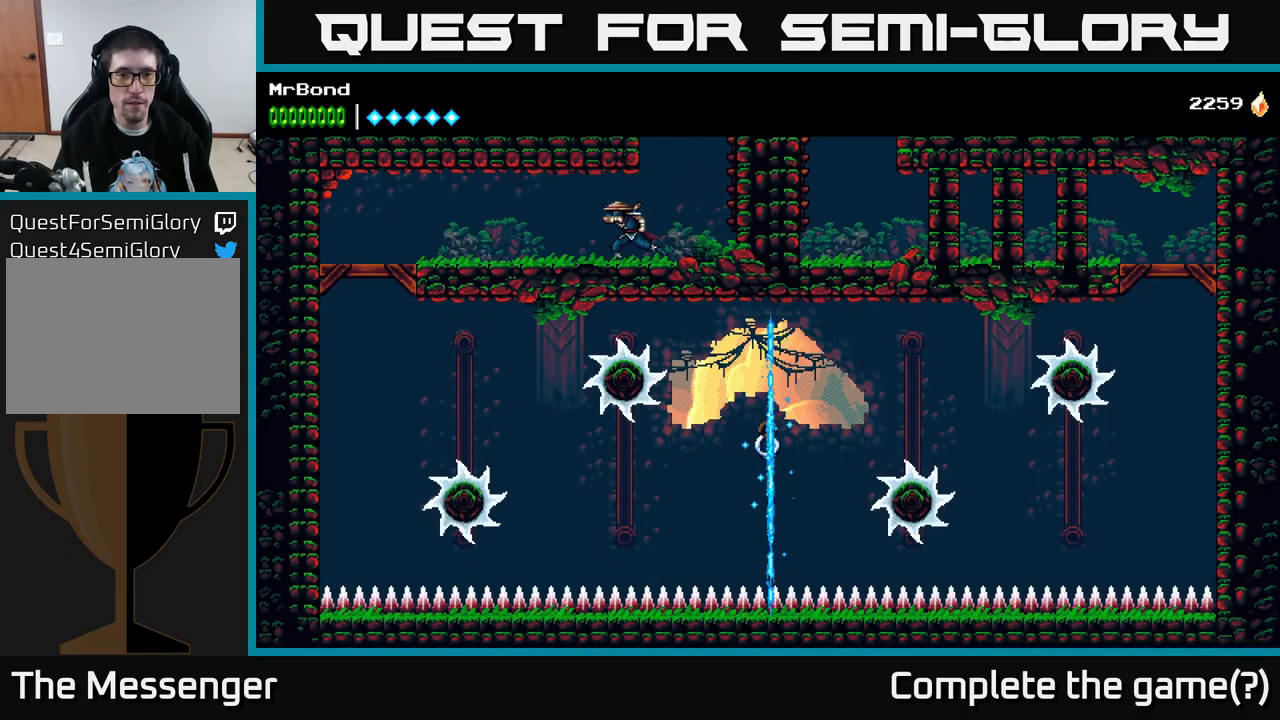
{"buttons": ["DPAD_LEFT"], "right_stick": "center", "events": []}
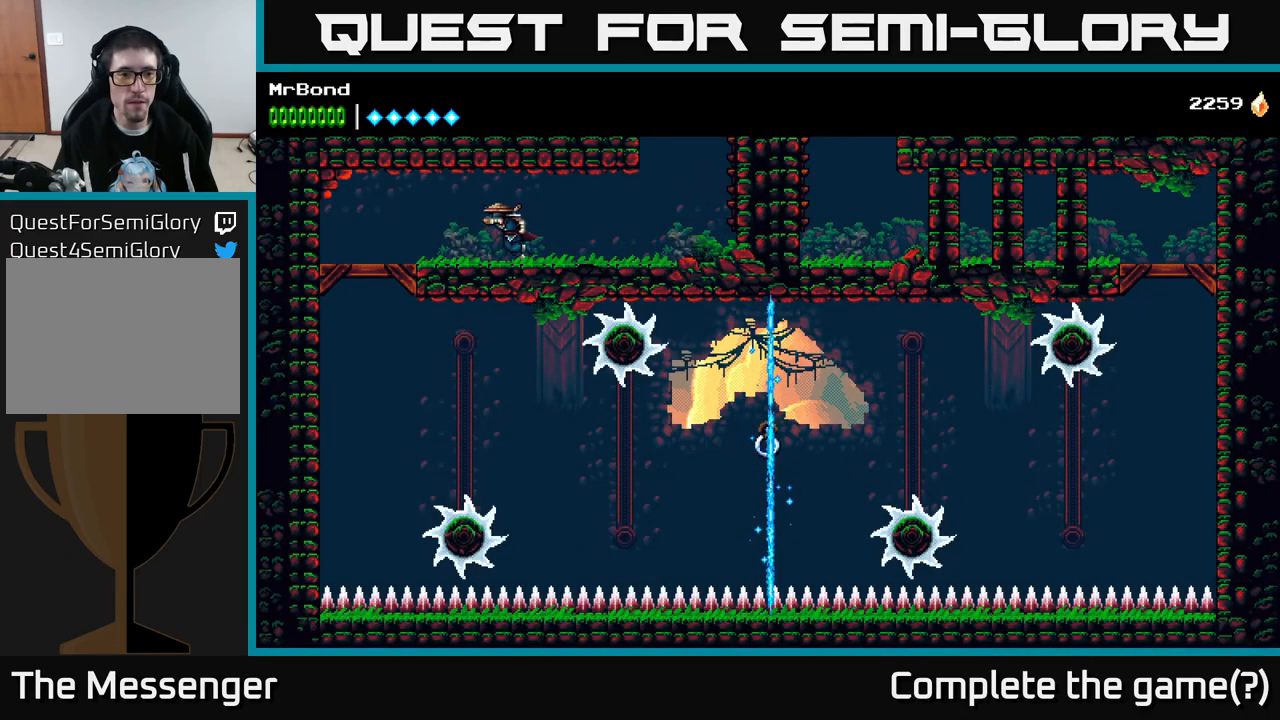
{"buttons": ["DPAD_LEFT"], "right_stick": "center", "events": []}
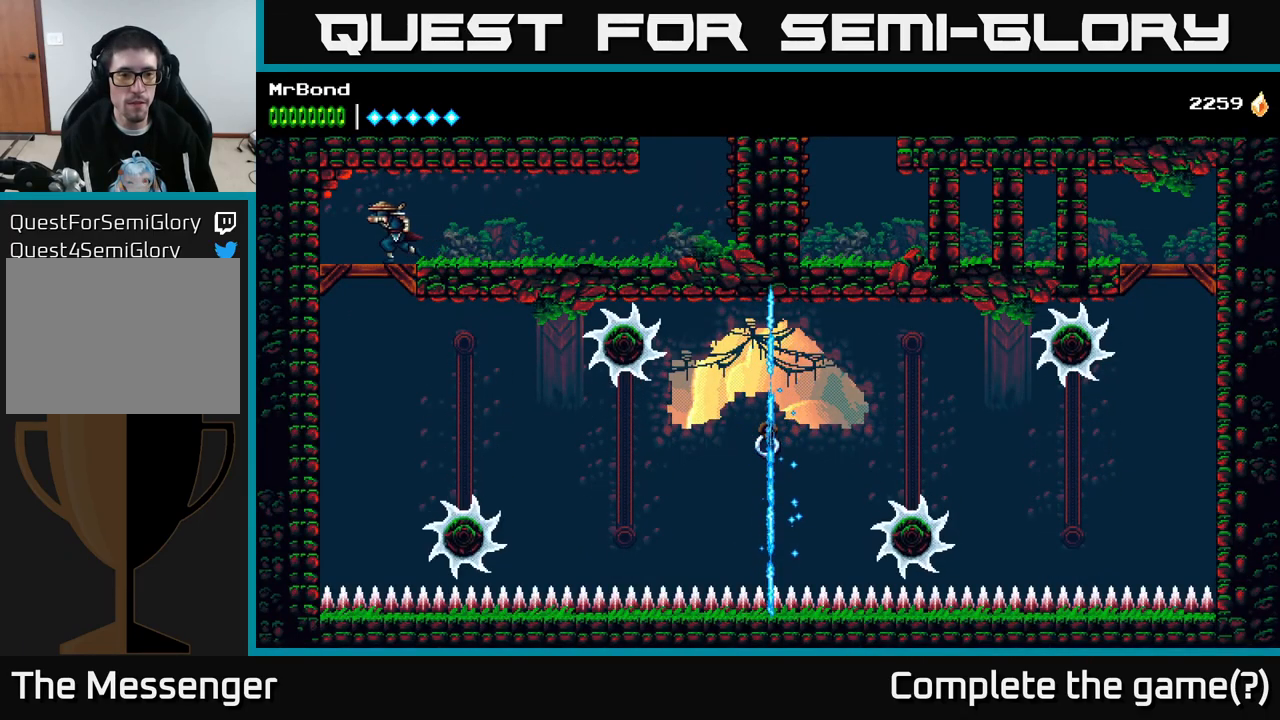
{"buttons": [], "right_stick": "center", "events": [[34, "DPAD_LEFT", "up"]]}
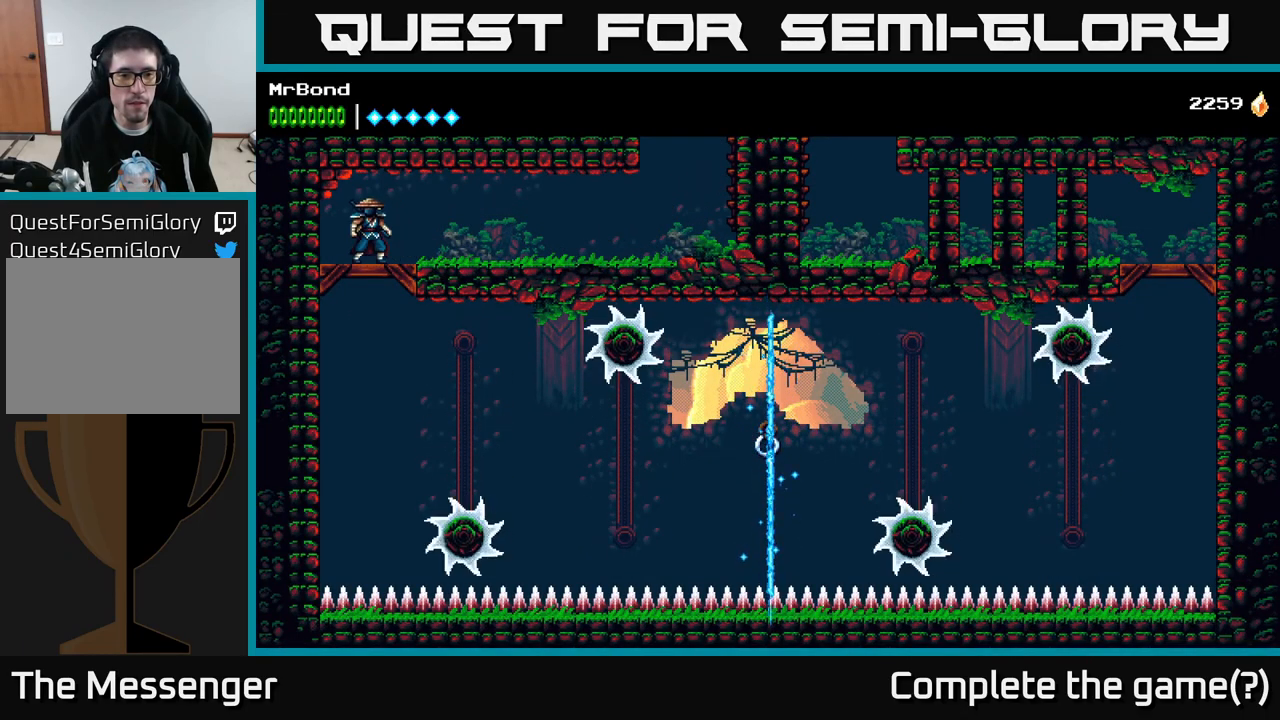
{"buttons": ["L1"], "right_stick": "center", "events": [[434, "L1", "down"]]}
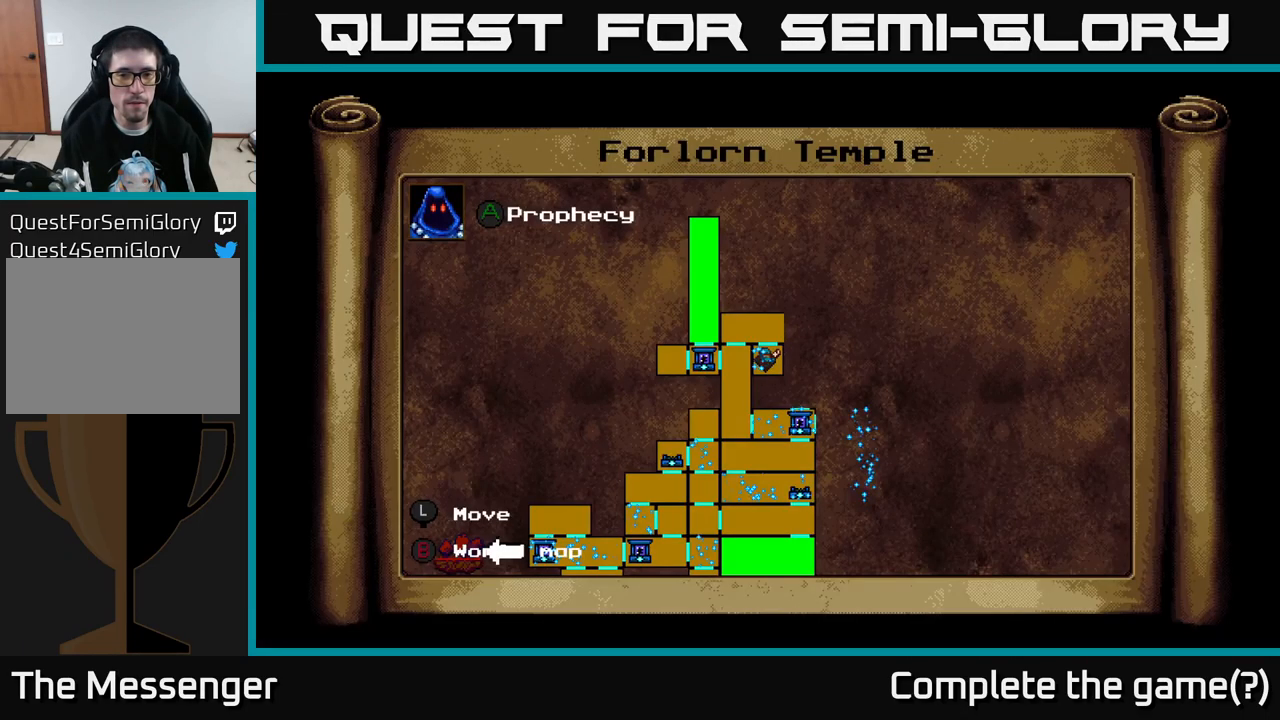
{"buttons": [], "right_stick": "center", "events": [[50, "L1", "up"]]}
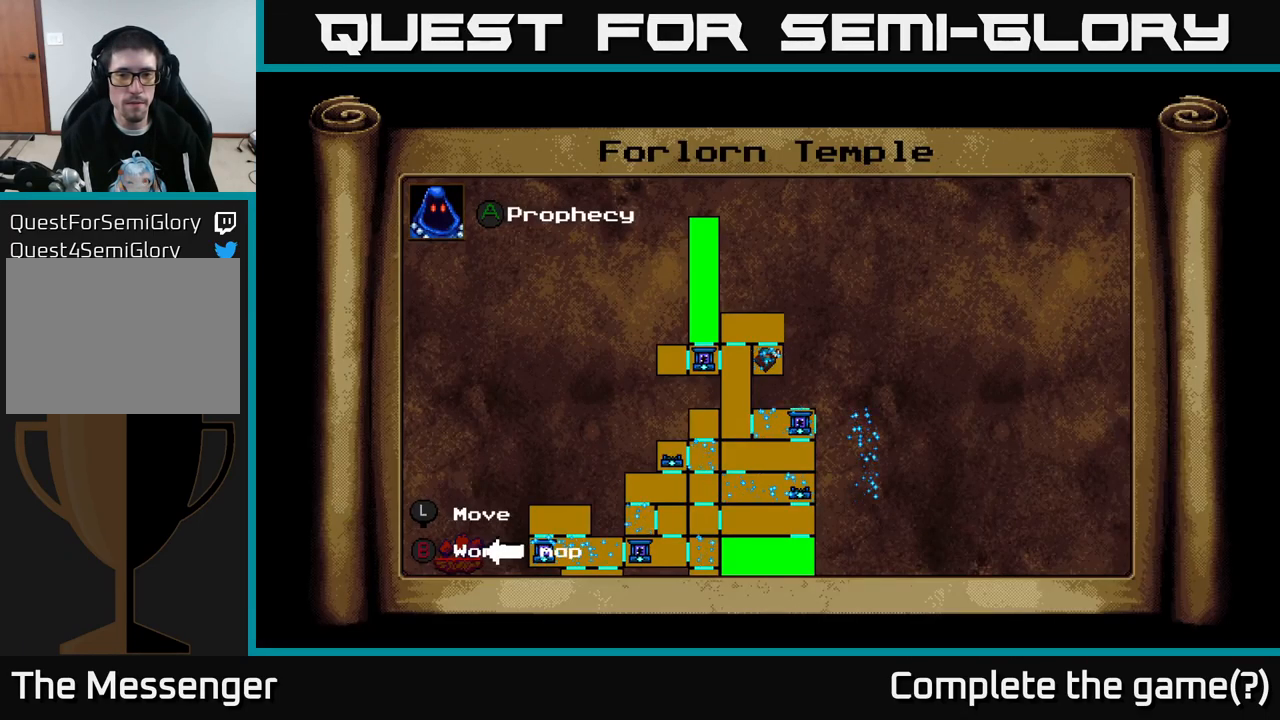
{"buttons": [], "right_stick": "center", "events": []}
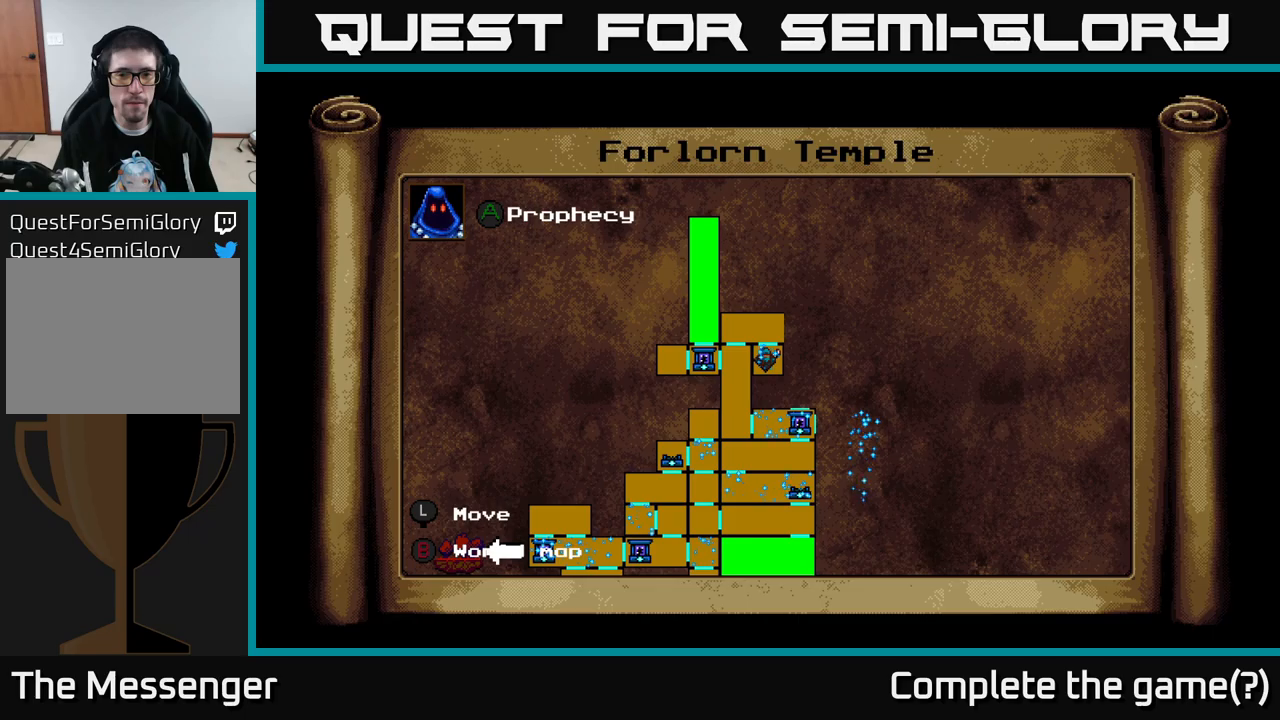
{"buttons": [], "right_stick": "center", "events": []}
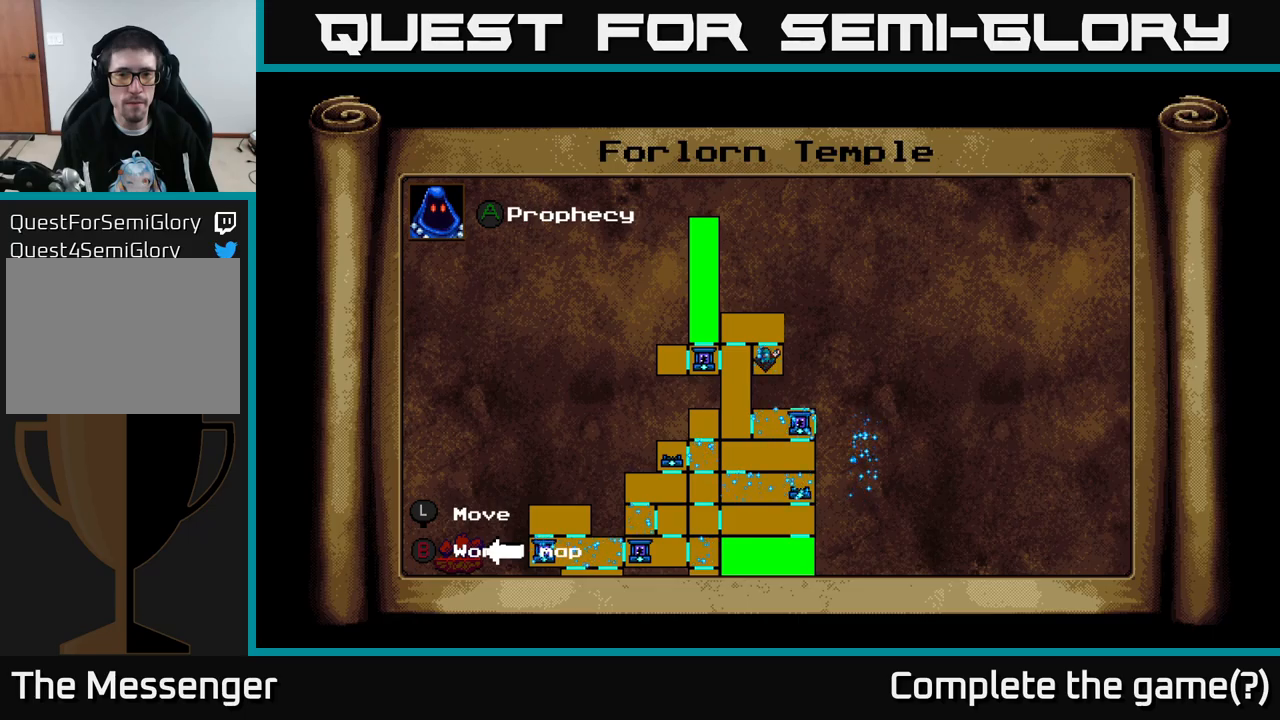
{"buttons": [], "right_stick": "center", "events": [[166, "L1", "down"], [266, "L1", "up"]]}
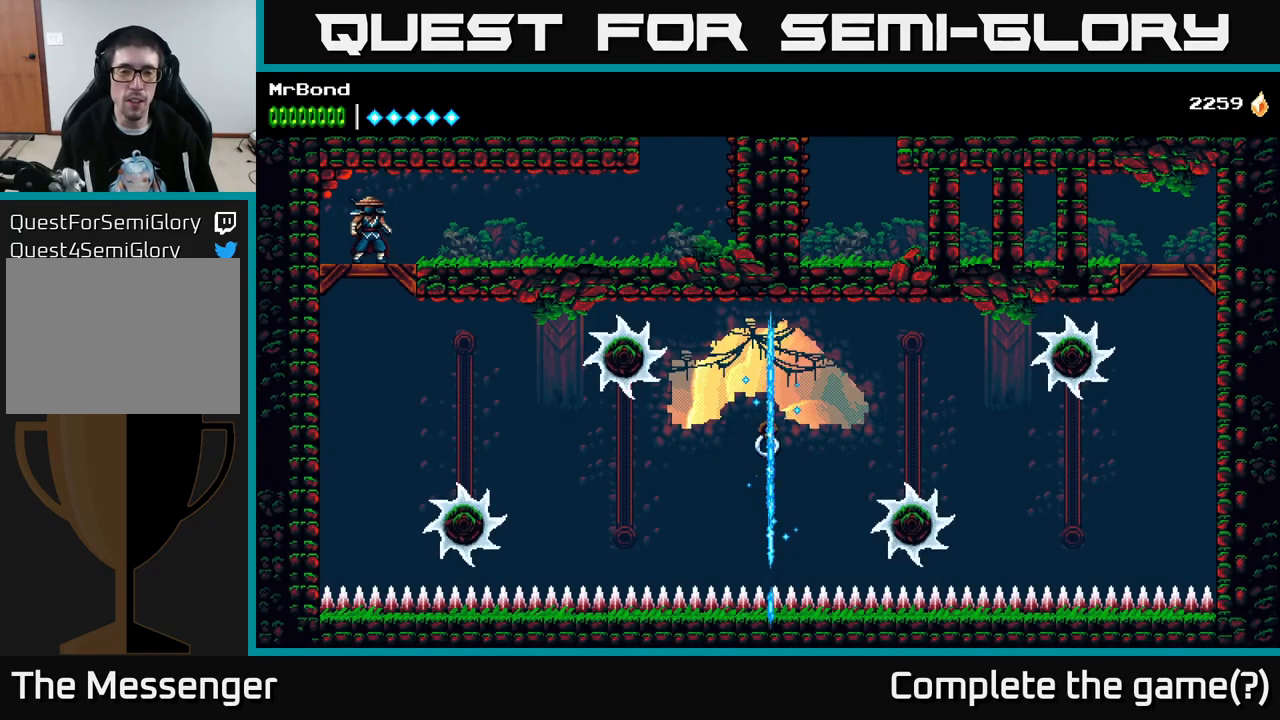
{"buttons": [], "right_stick": "center", "events": []}
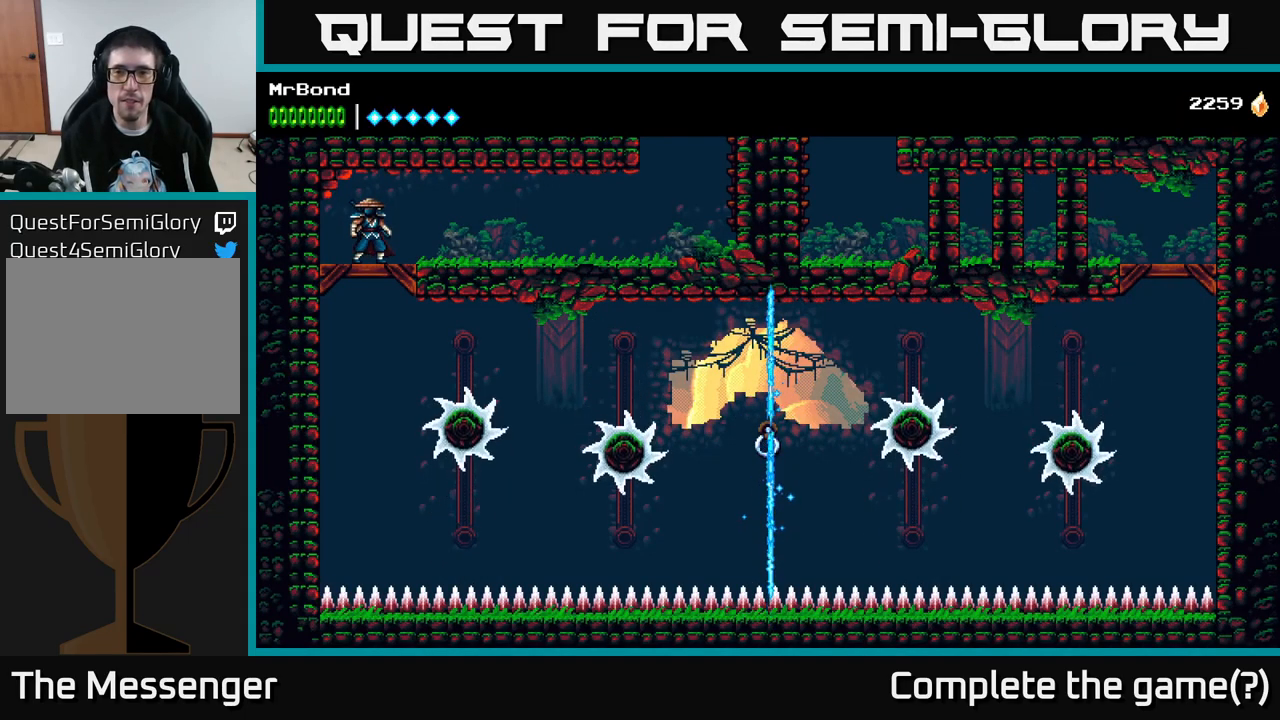
{"buttons": [], "right_stick": "center", "events": []}
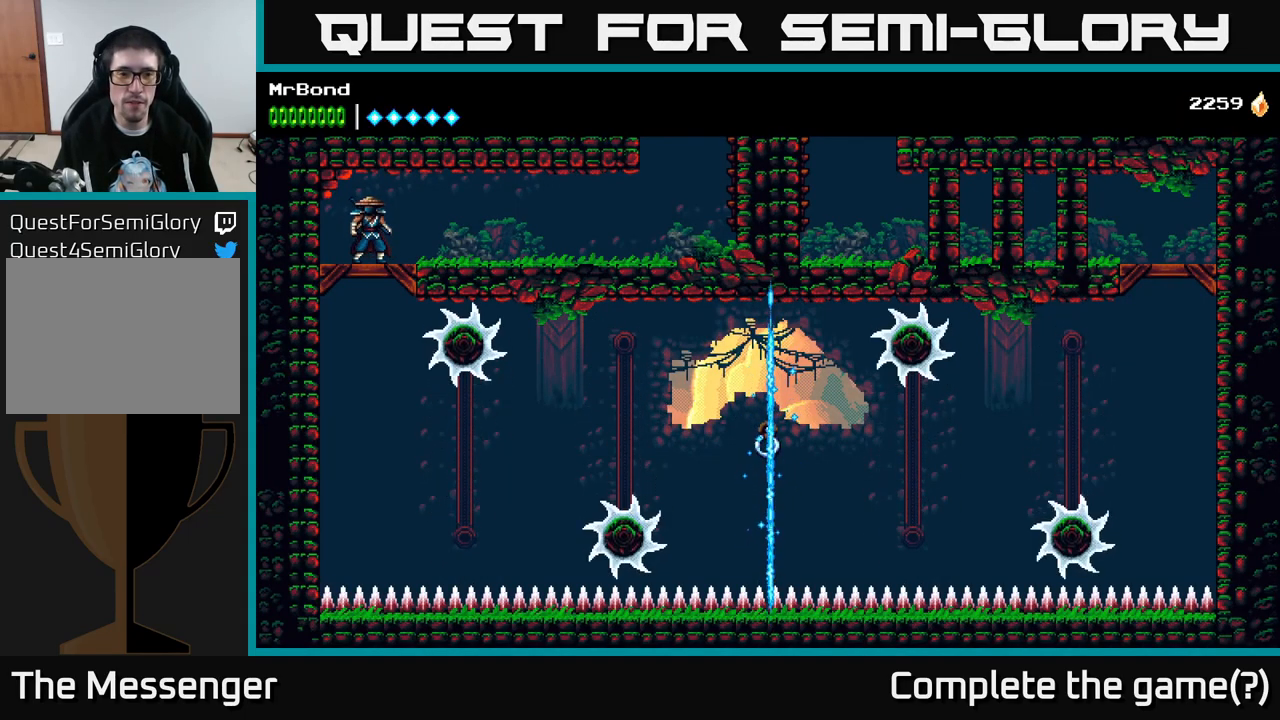
{"buttons": [], "right_stick": "center", "events": [[133, "DPAD_RIGHT", "down"], [183, "DPAD_RIGHT", "up"]]}
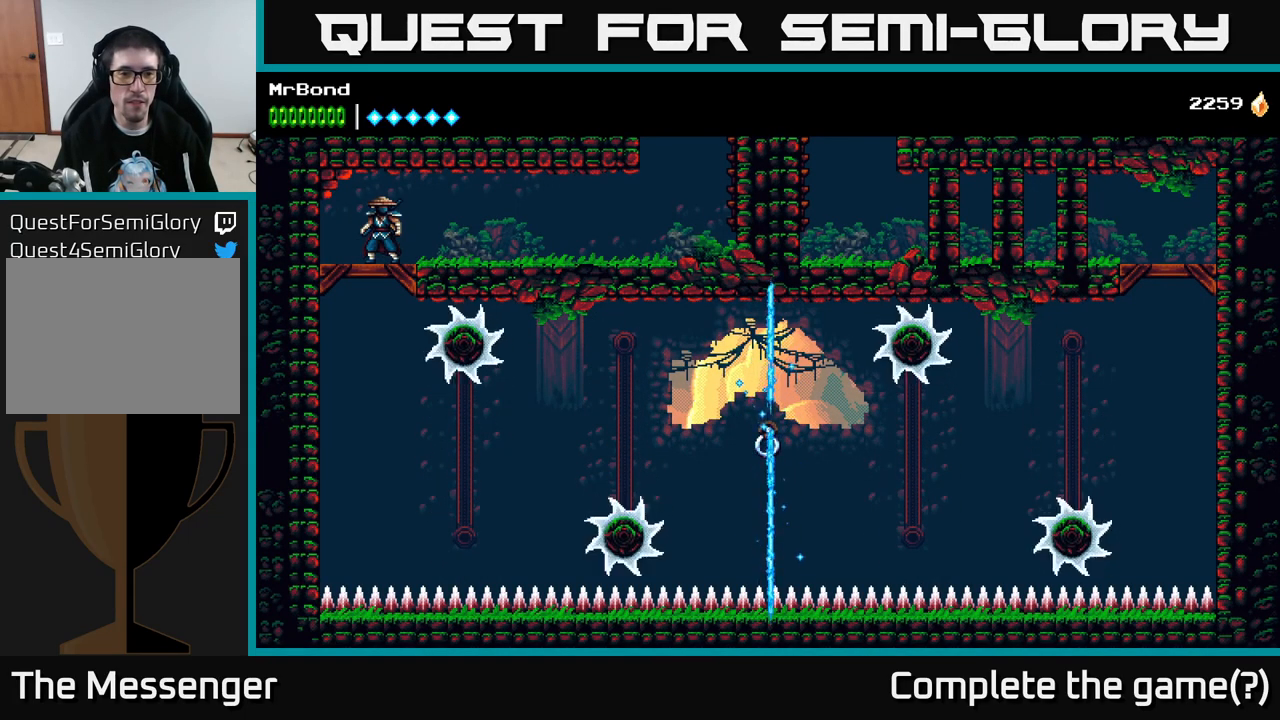
{"buttons": [], "right_stick": "center", "events": []}
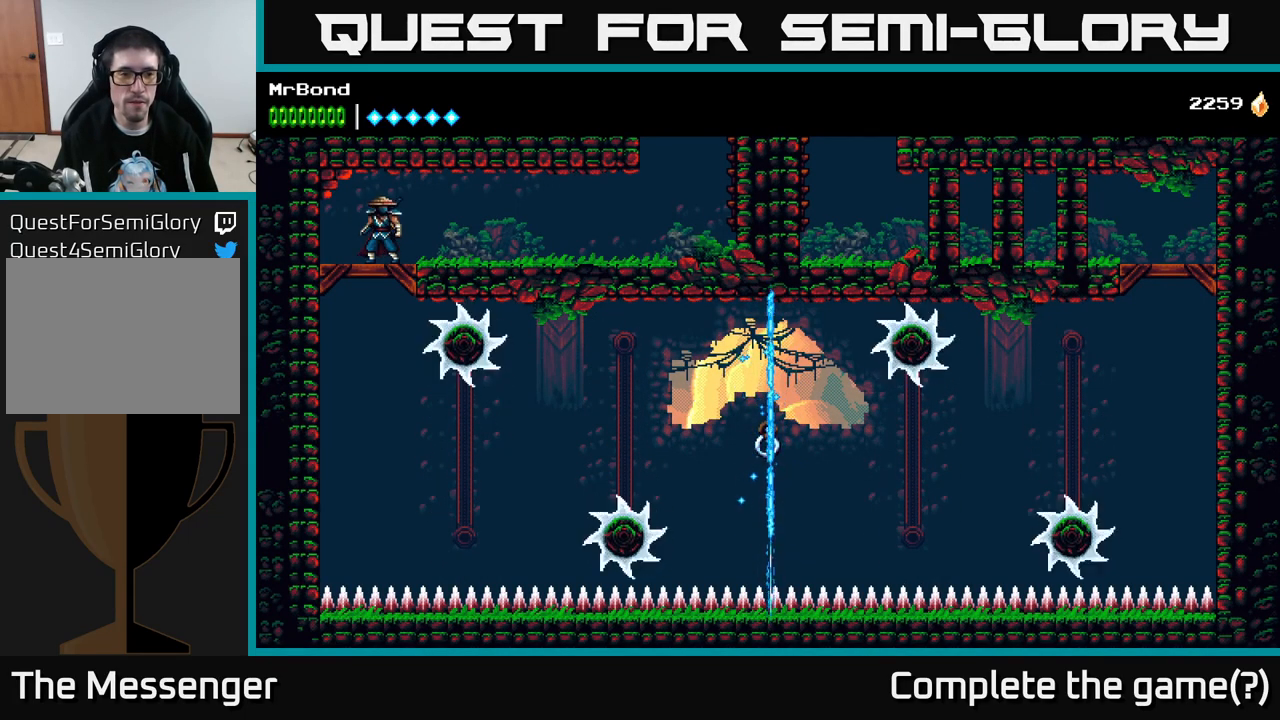
{"buttons": [], "right_stick": "center", "events": [[150, "DPAD_DOWN", "down"], [216, "A", "down"], [333, "A", "up"], [333, "DPAD_DOWN", "up"]]}
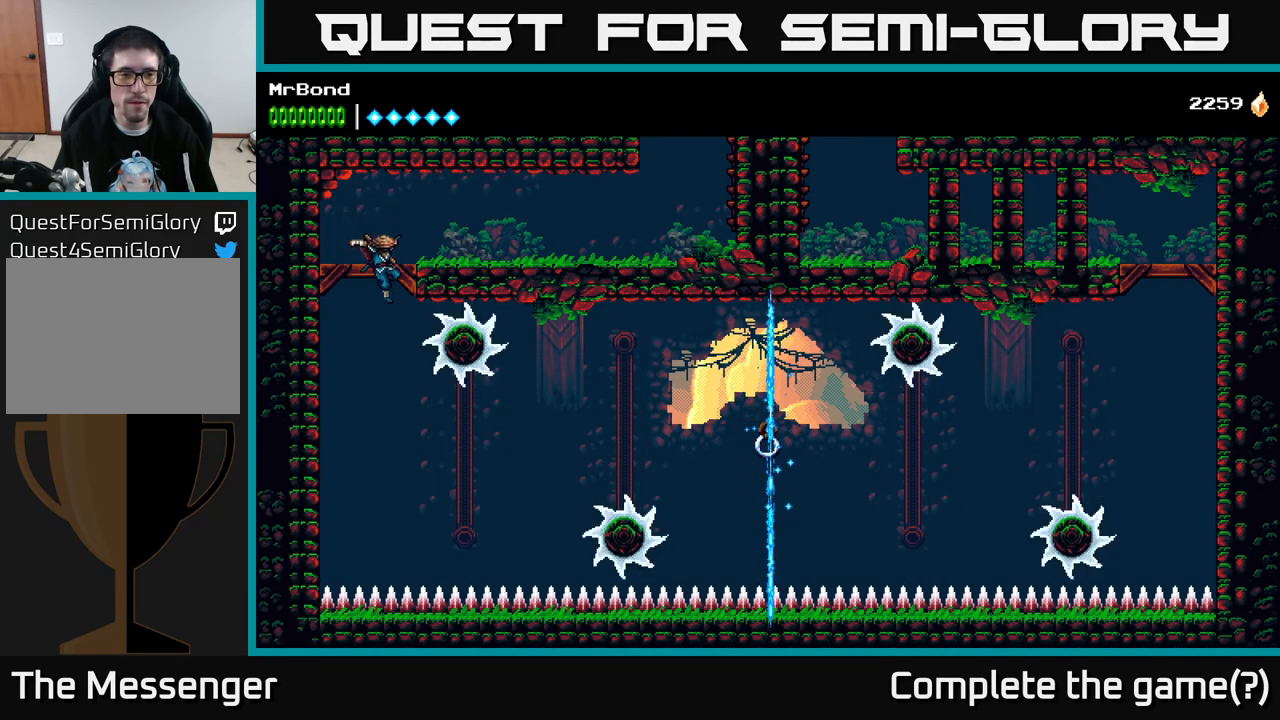
{"buttons": ["DPAD_LEFT"], "right_stick": "center", "events": [[100, "DPAD_LEFT", "down"]]}
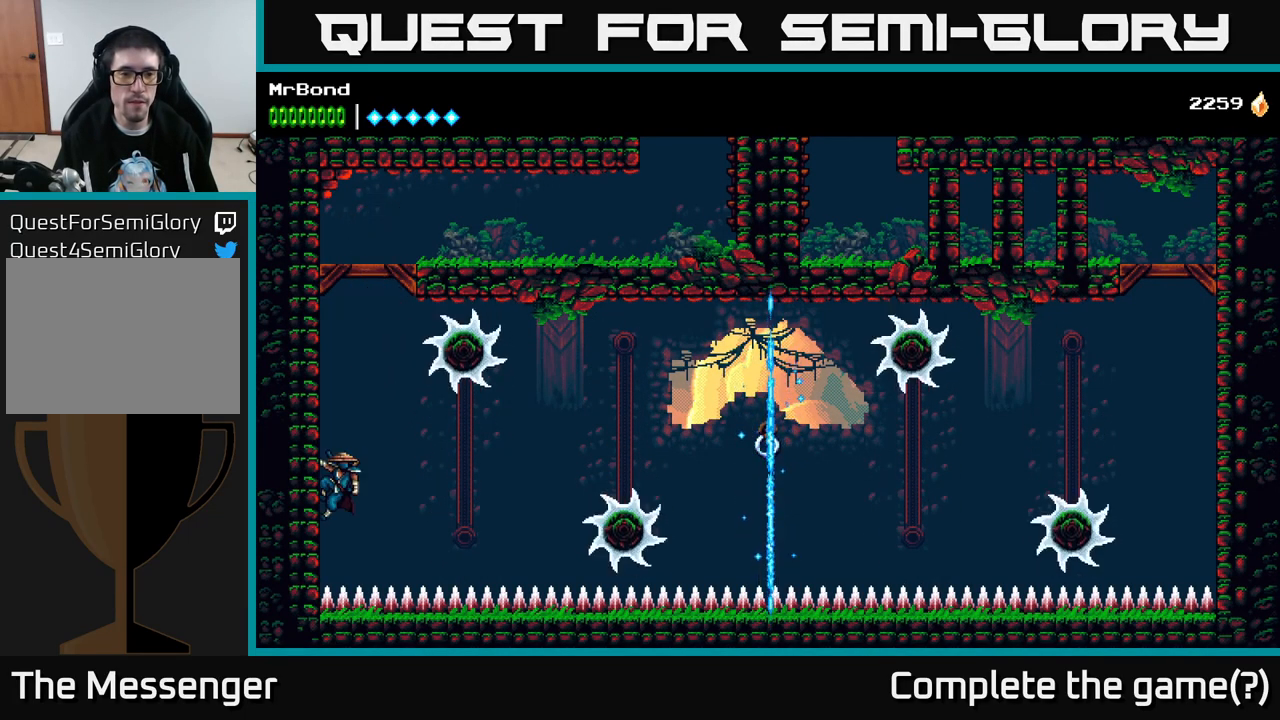
{"buttons": ["DPAD_LEFT"], "right_stick": "center", "events": []}
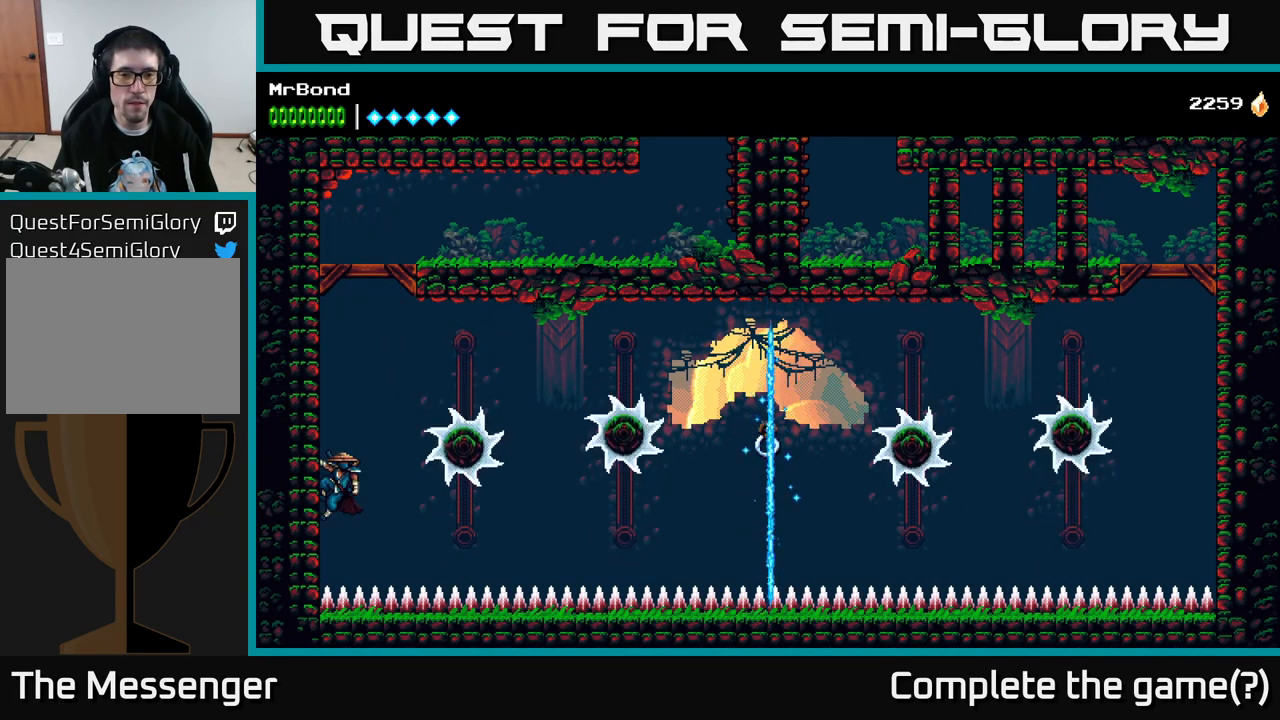
{"buttons": ["A", "DPAD_RIGHT"], "right_stick": "center", "events": [[33, "A", "down"], [33, "DPAD_LEFT", "up"], [33, "DPAD_RIGHT", "down"], [416, "A", "up"], [500, "A", "down"]]}
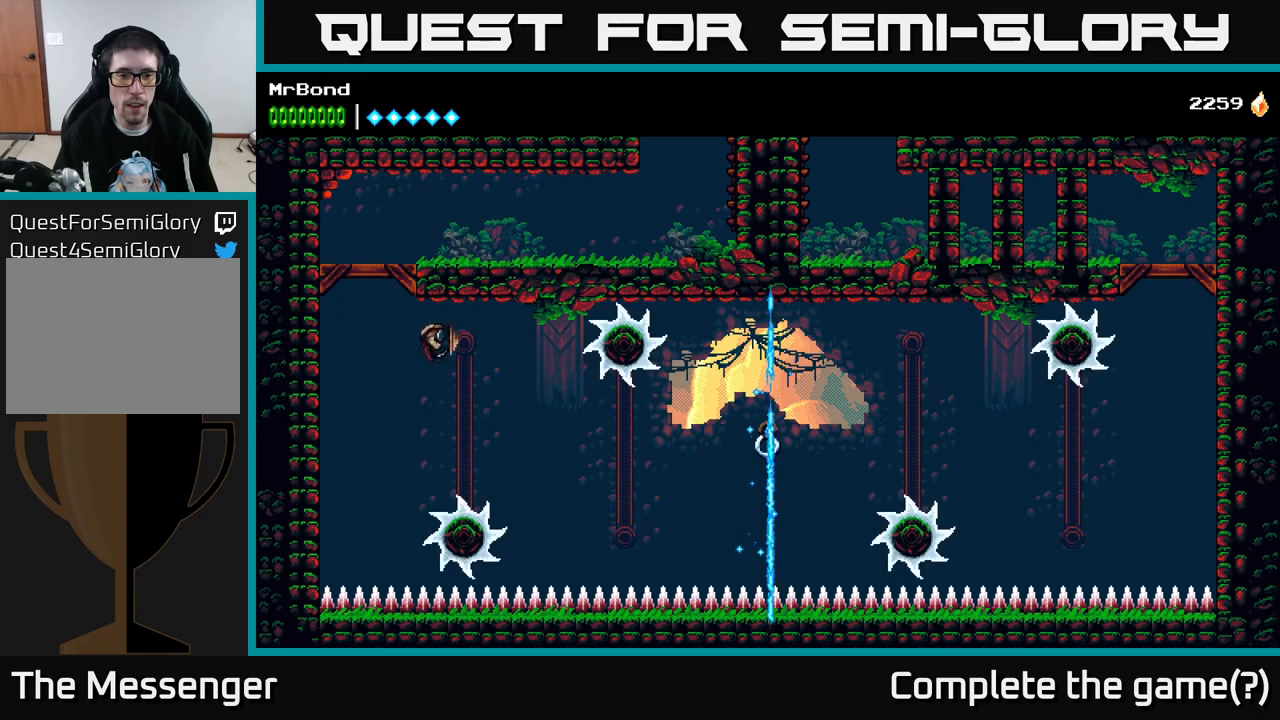
{"buttons": ["DPAD_RIGHT"], "right_stick": "center", "events": [[417, "A", "up"]]}
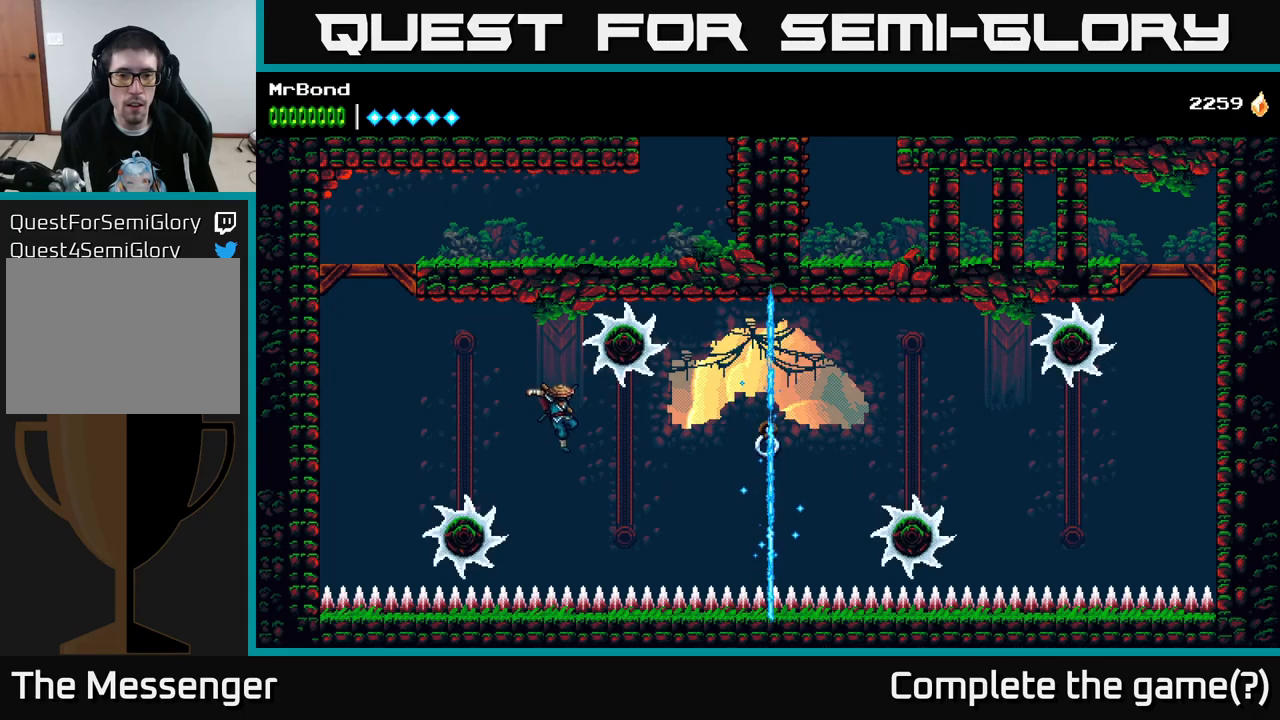
{"buttons": ["A", "DPAD_RIGHT"], "right_stick": "center", "events": [[100, "B", "down"], [250, "B", "up"], [500, "A", "down"]]}
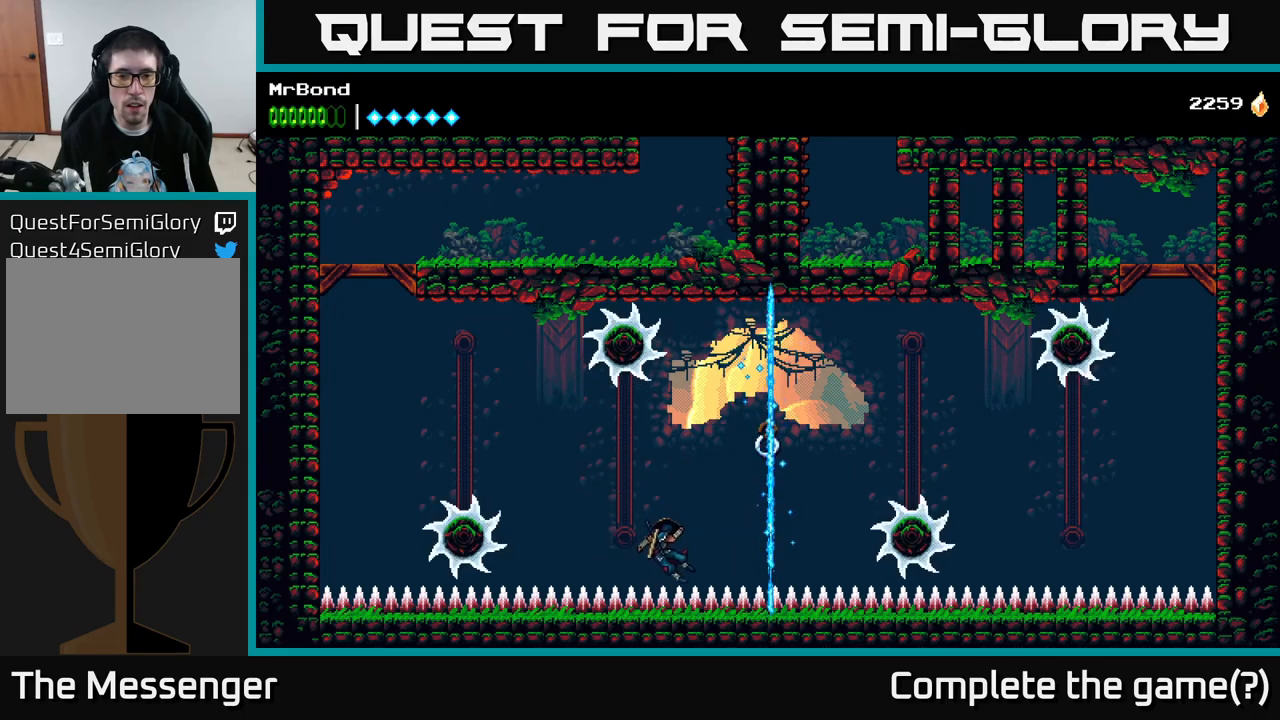
{"buttons": ["DPAD_LEFT"], "right_stick": "center", "events": [[283, "A", "up"], [283, "DPAD_RIGHT", "up"], [467, "DPAD_LEFT", "down"]]}
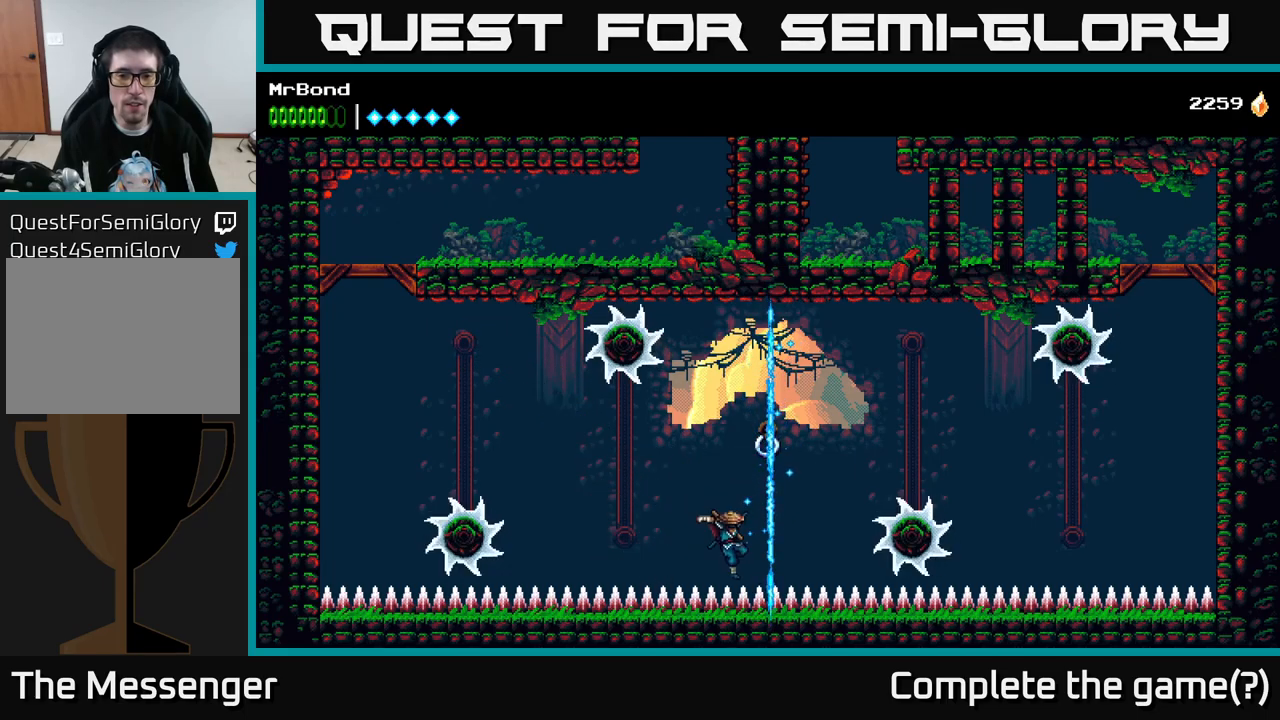
{"buttons": ["B", "DPAD_RIGHT"], "right_stick": "center", "events": [[117, "A", "down"], [167, "DPAD_LEFT", "up"], [333, "DPAD_RIGHT", "down"], [450, "A", "up"], [450, "B", "down"]]}
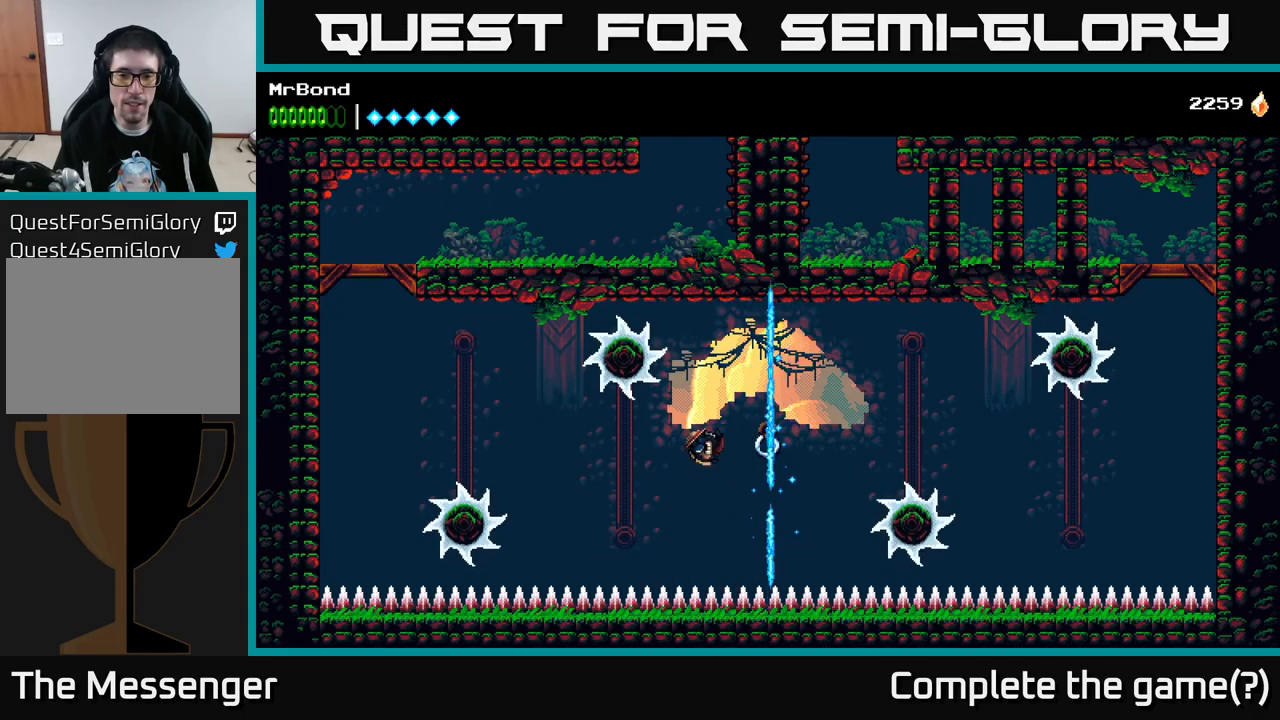
{"buttons": ["A", "DPAD_RIGHT"], "right_stick": "center", "events": [[50, "B", "up"], [217, "A", "down"]]}
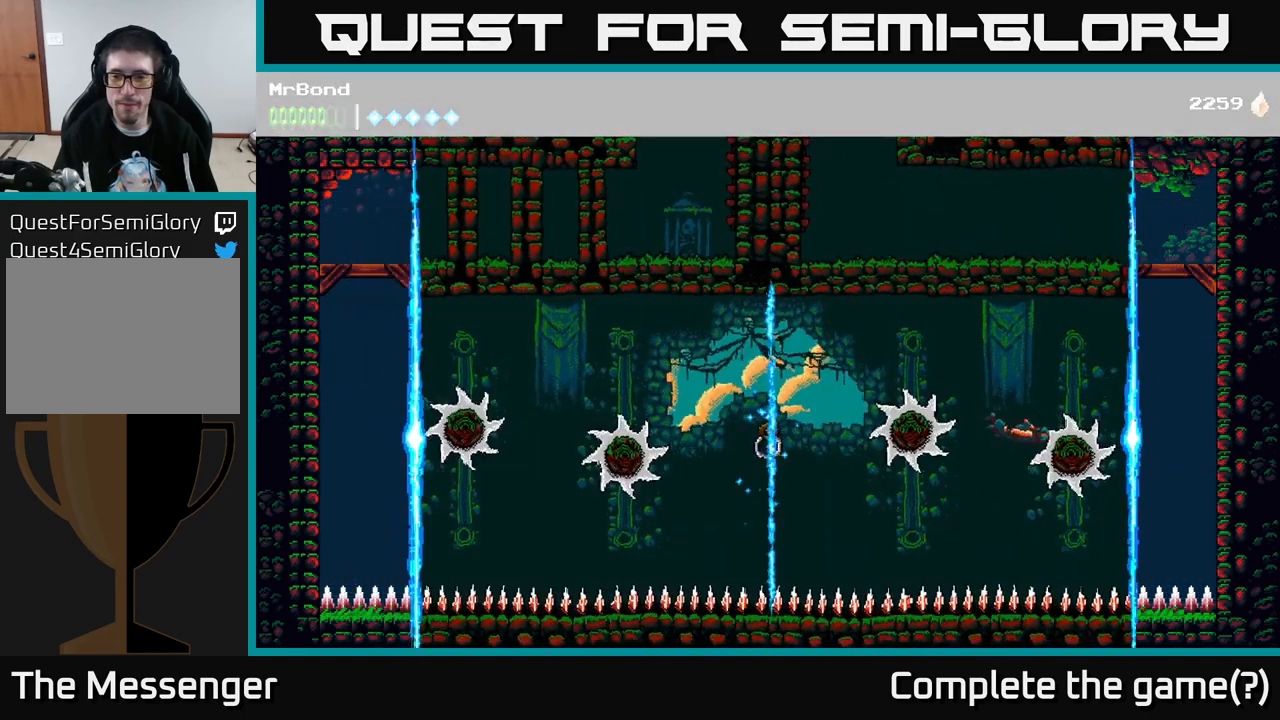
{"buttons": ["DPAD_RIGHT"], "right_stick": "center", "events": [[17, "A", "up"], [150, "A", "down"], [433, "A", "up"]]}